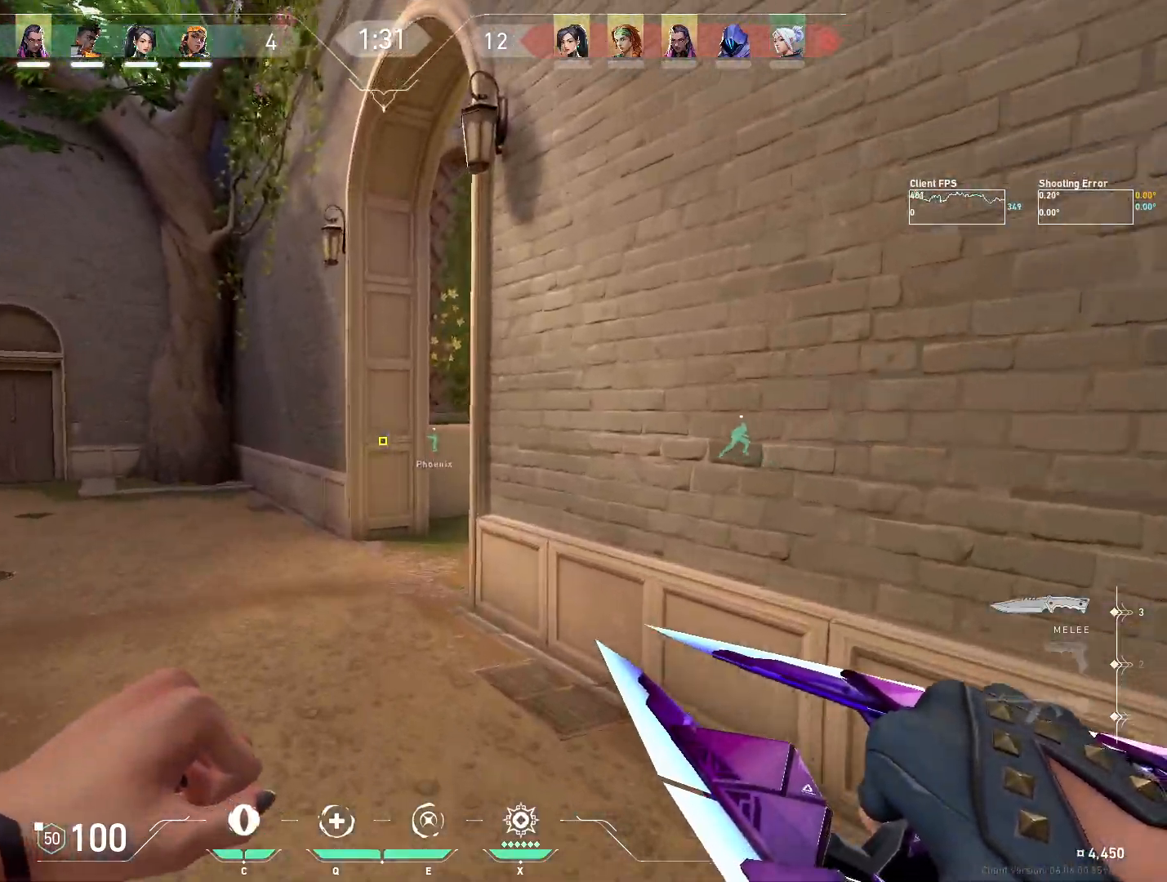
Gameplay with keyboard and mouse; each line is a JSON object with the keys and mouse buttons held at the frame after it. "events" lists presses ("down") and releases ("up") of "4", "a", "c", "ctrl", "d", "e", "q", "r", "s", "shift", "space", "w", "x", "z", "mouse_left", "mouse_wheel", "mouse_right", "mouse_mb4" and "mouse_mb5" between this image and that frame as [ms after this image, input, new state], when the widget could be followed in between. "mouse_left", "mouse_wheel", "mouse_right", "mouse_mb4", "mouse_mb5" = the "left", "wheel", "right", "mb4", "mb5" buttons of the "mouse" list. No other keys are recorded. "wheel" means that the mouse wheel is clicked or scrolled. Mouse movement is not recorded.
{"keys": ["w"], "mouse": [], "events": []}
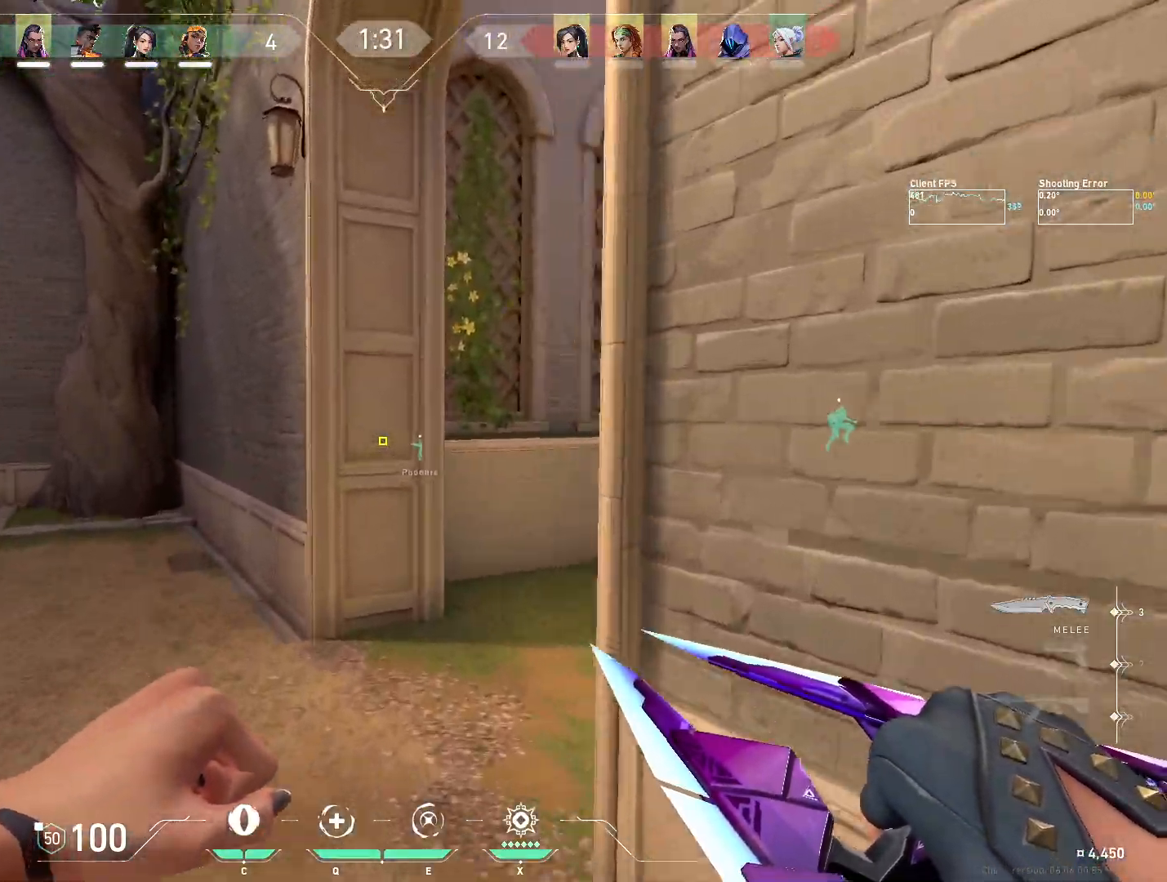
{"keys": ["w"], "mouse": [], "events": []}
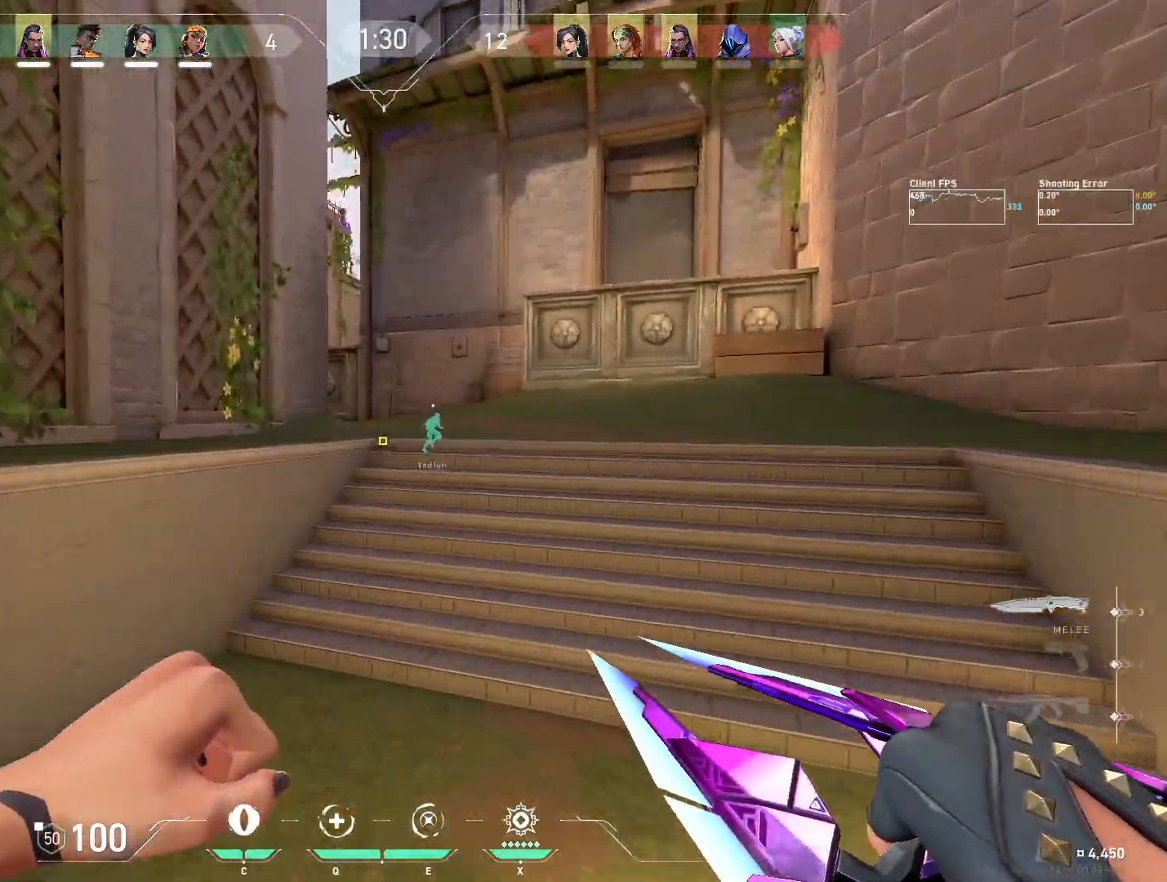
{"keys": ["w"], "mouse": [], "events": []}
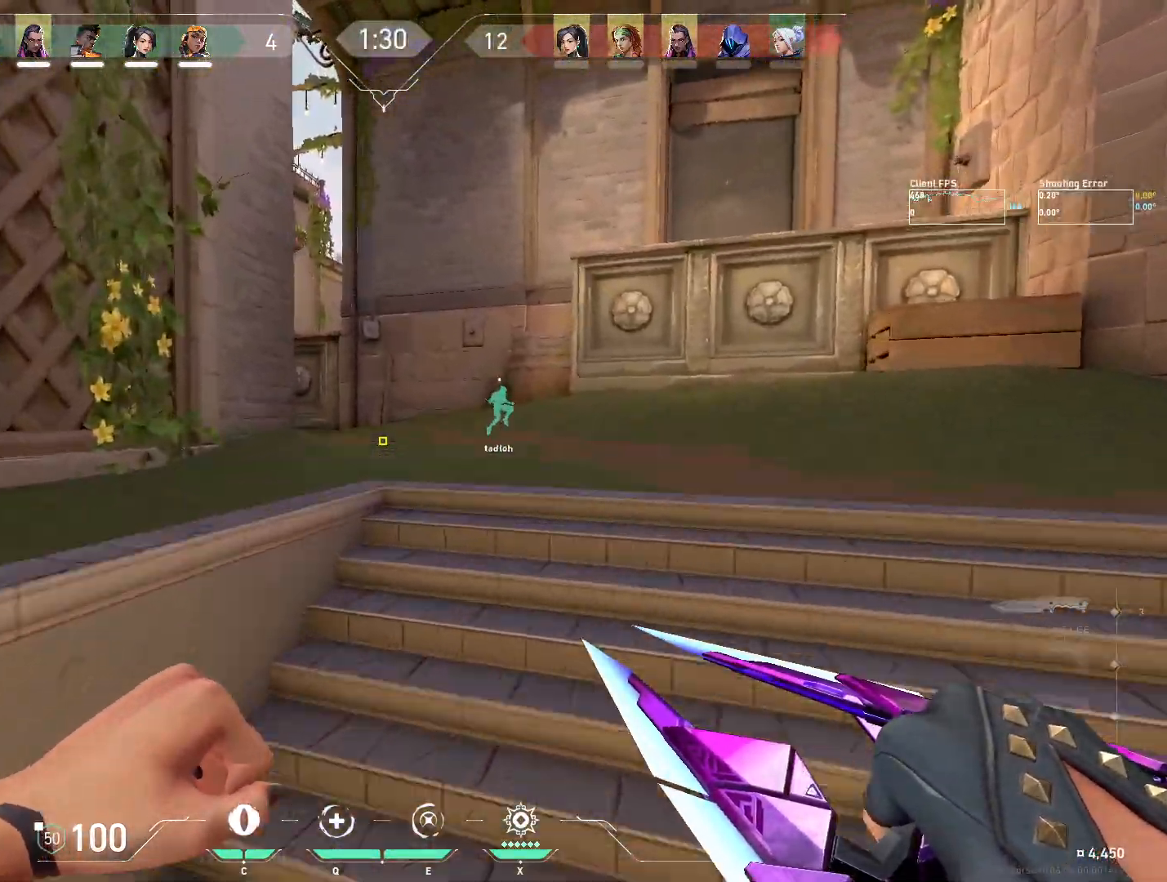
{"keys": ["w"], "mouse": [], "events": [[150, "d", "down"], [267, "d", "up"]]}
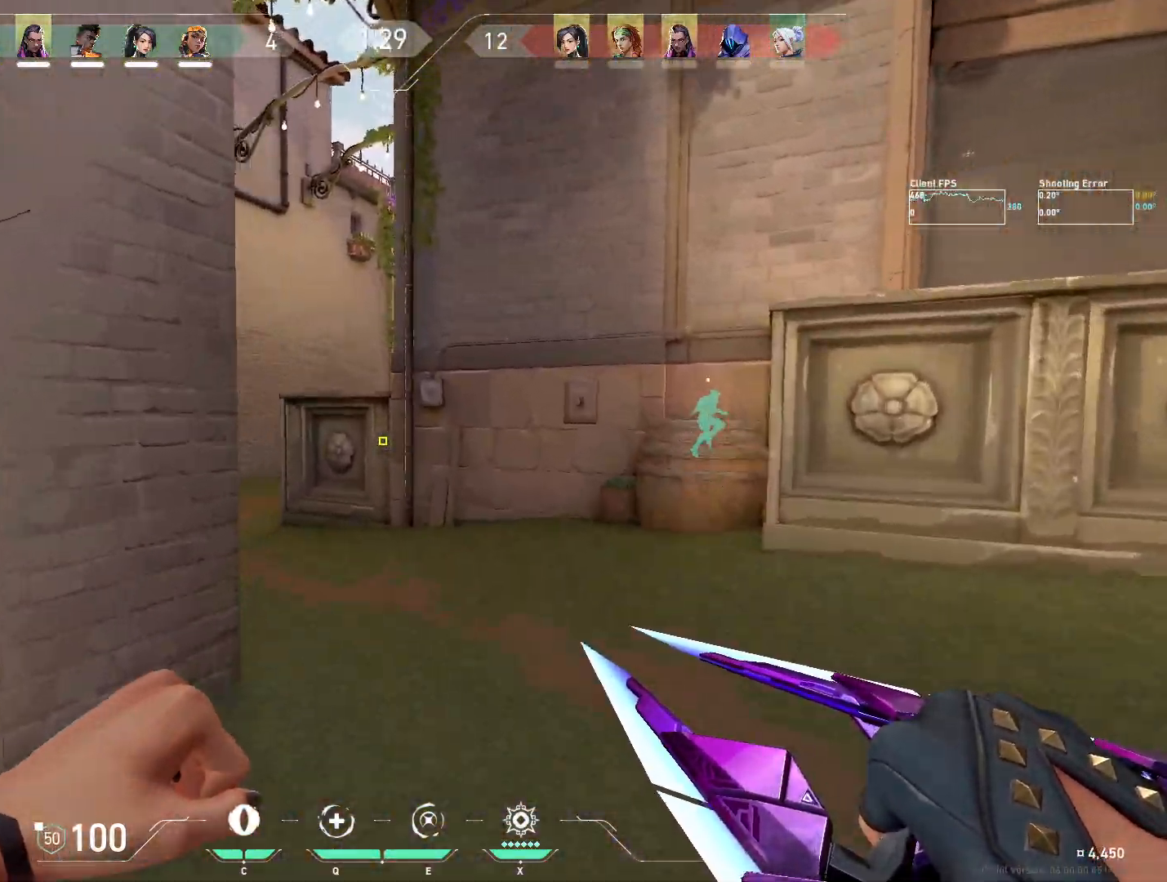
{"keys": ["a", "w"], "mouse": [], "events": [[383, "a", "down"]]}
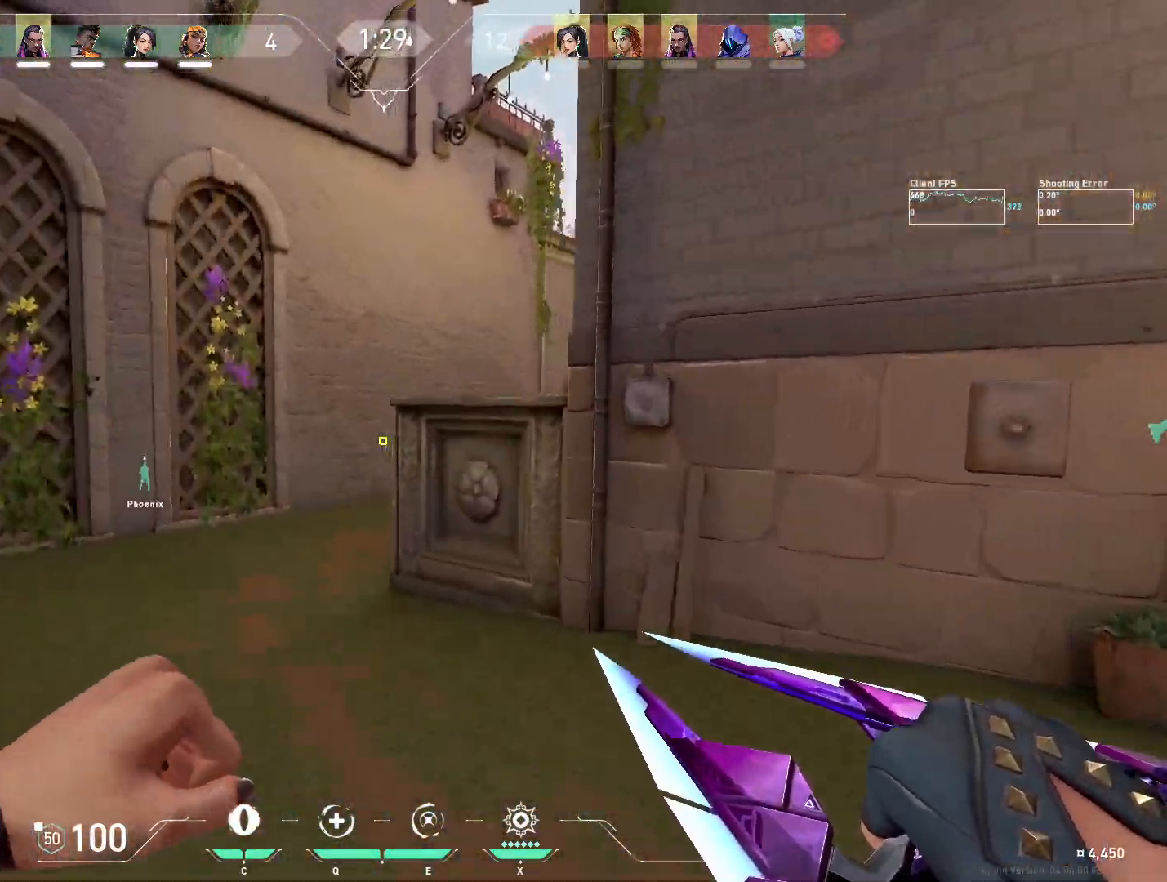
{"keys": ["w"], "mouse": [], "events": [[33, "a", "up"]]}
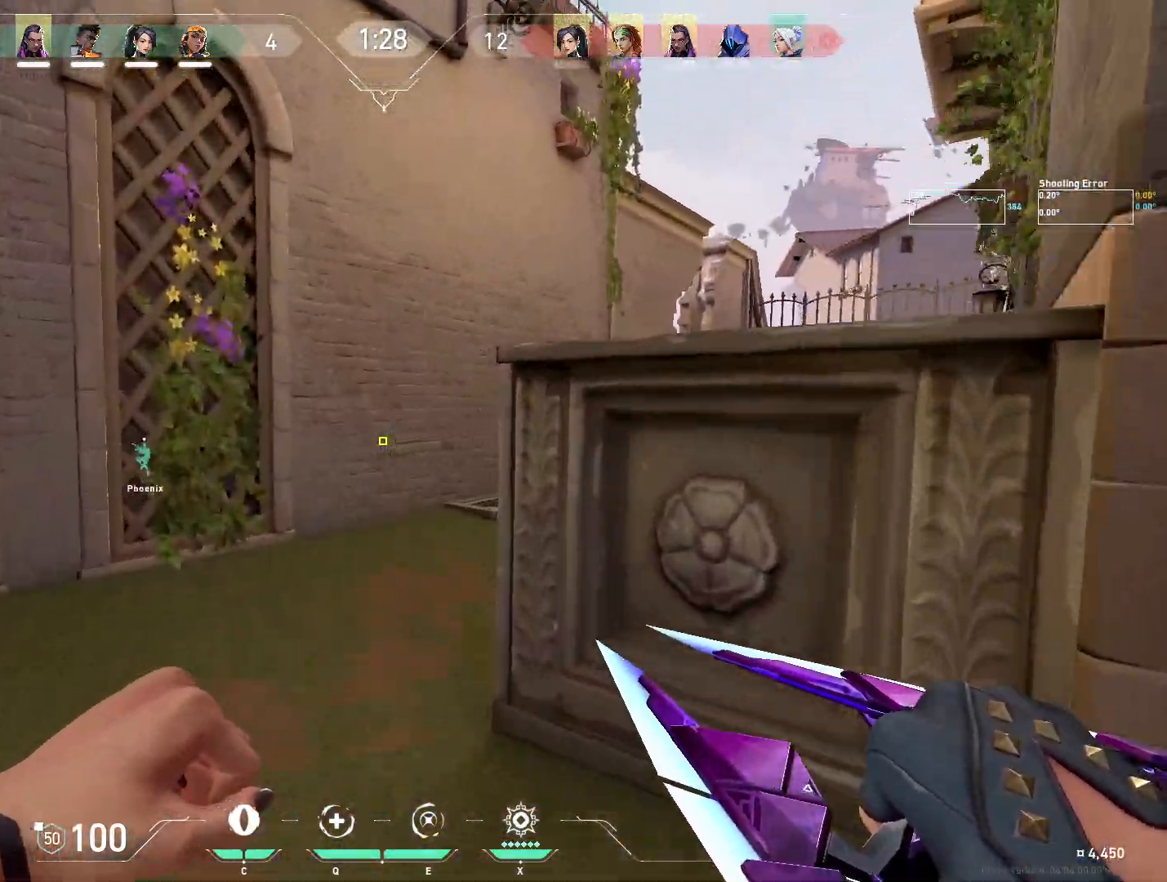
{"keys": ["w"], "mouse": [], "events": []}
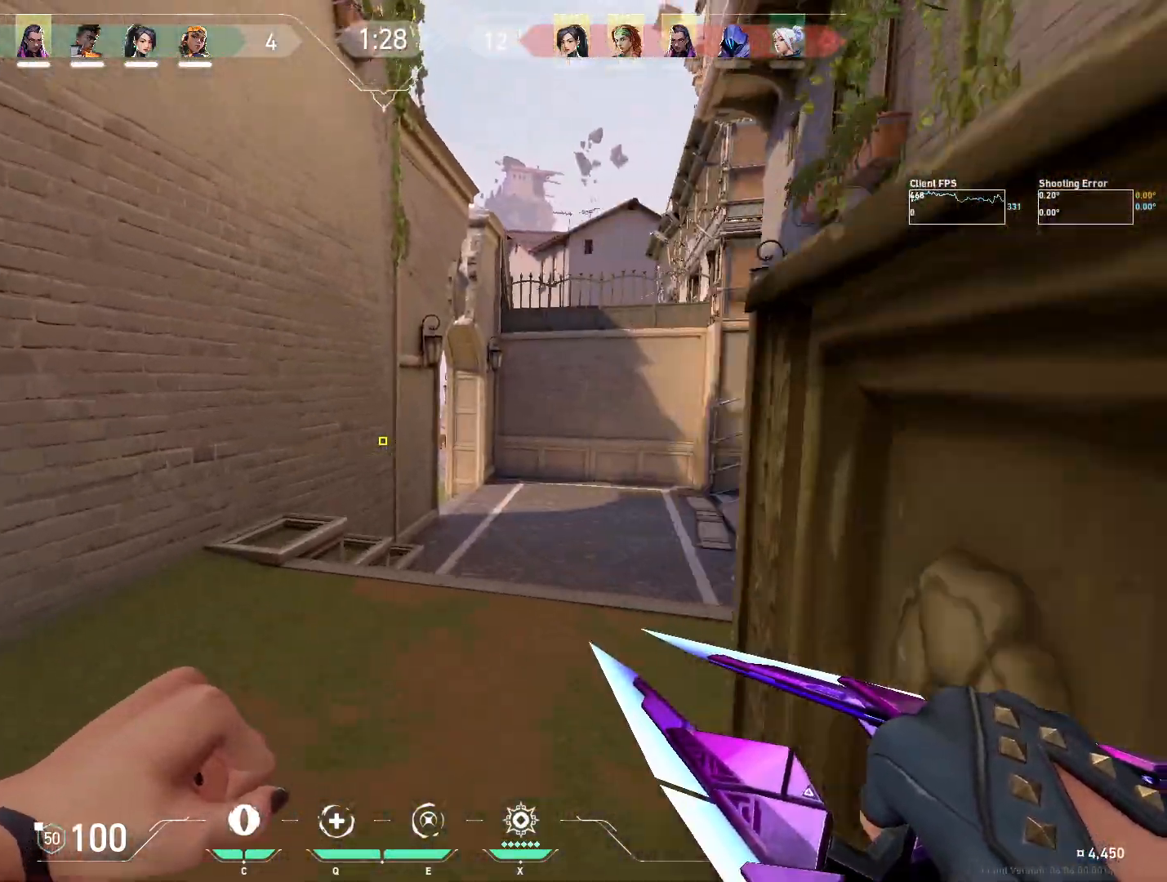
{"keys": ["w"], "mouse": [], "events": [[283, "d", "down"], [483, "d", "up"]]}
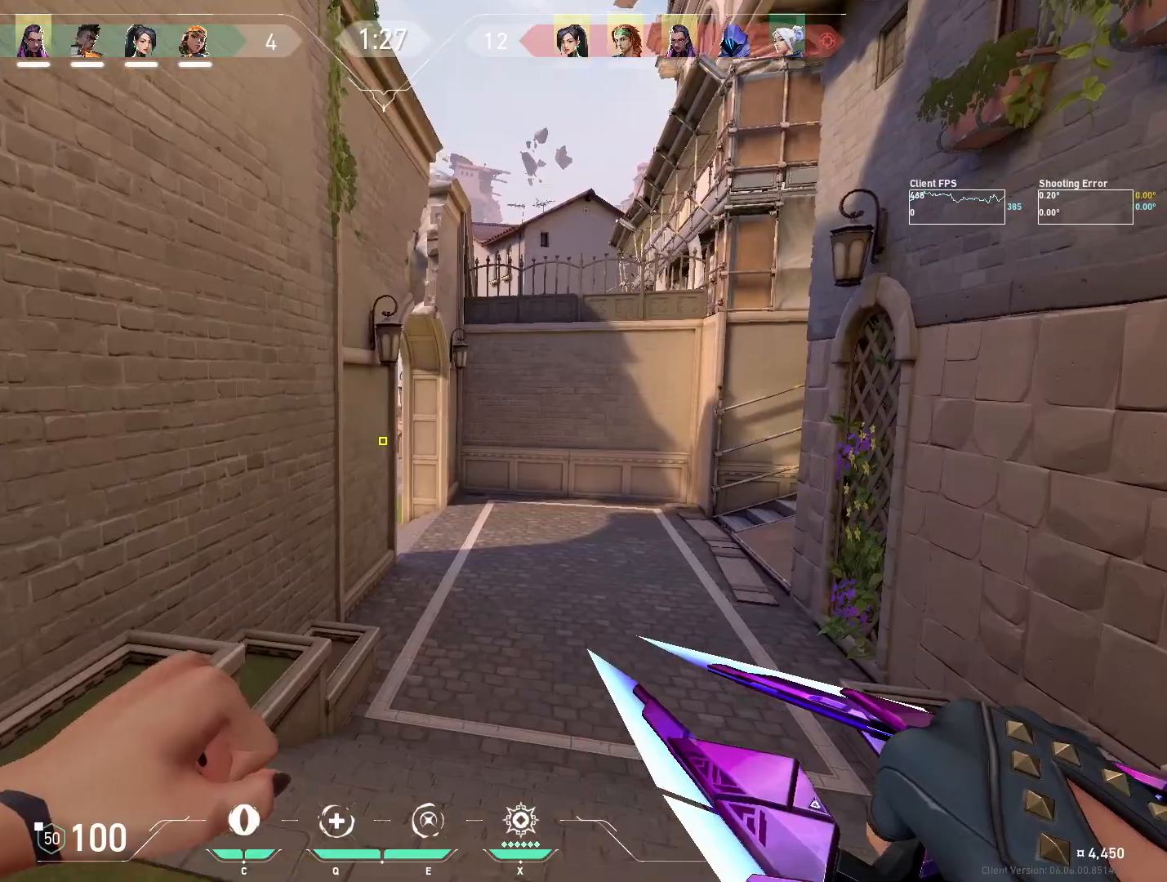
{"keys": ["w"], "mouse": [], "events": []}
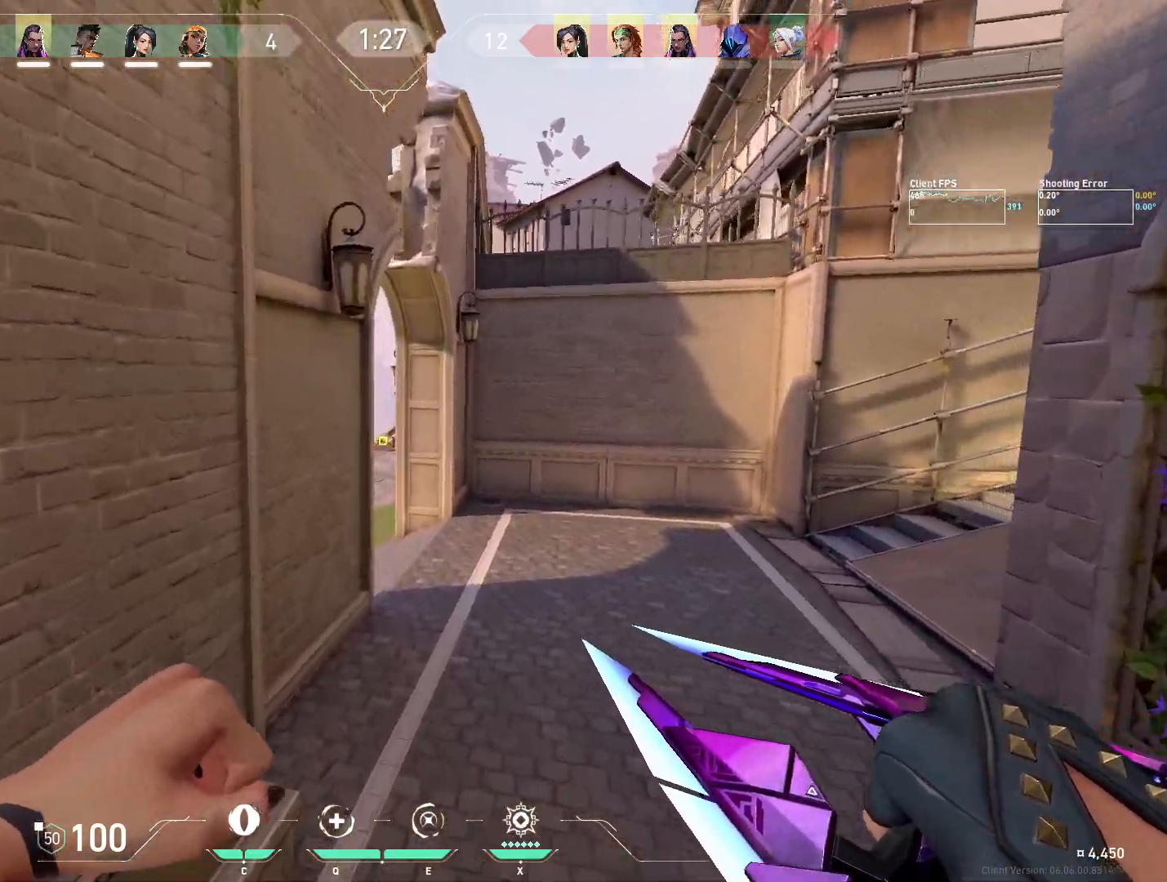
{"keys": ["w"], "mouse": [], "events": [[183, "d", "down"], [433, "d", "up"]]}
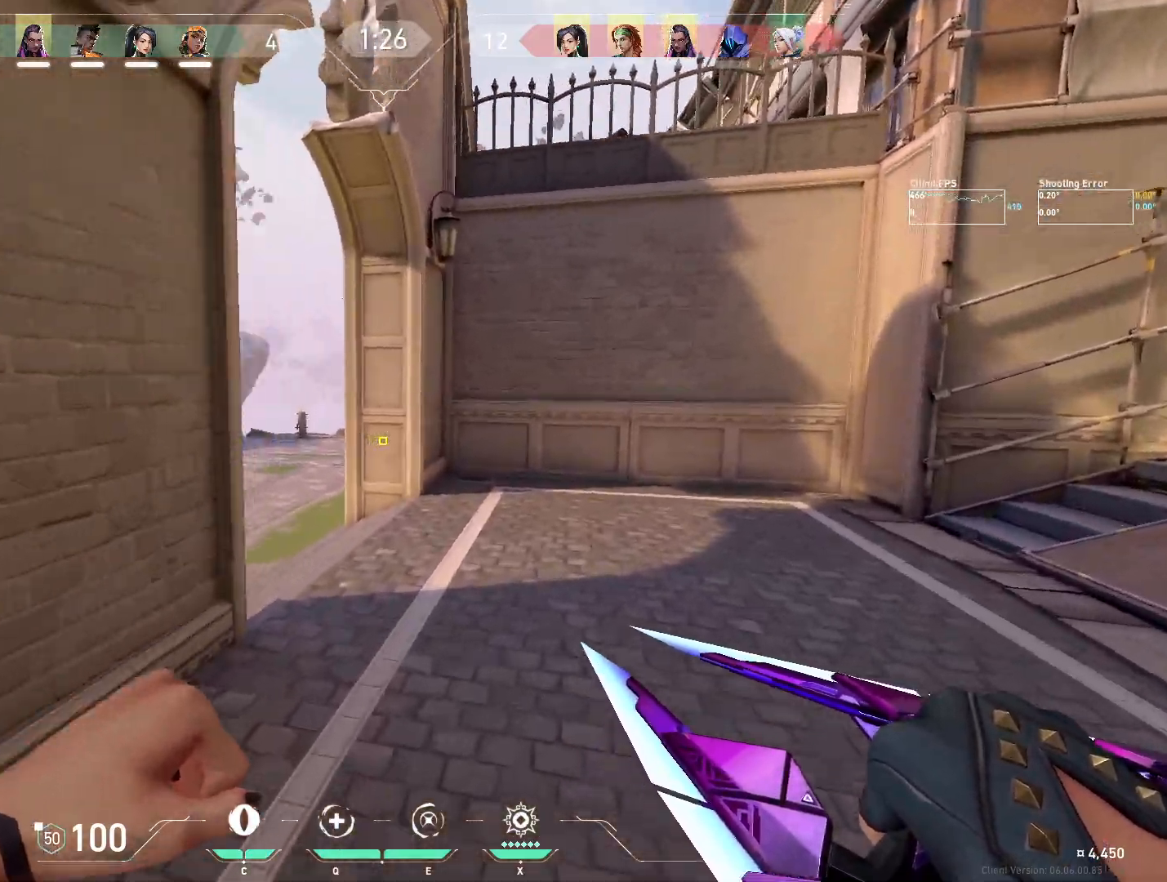
{"keys": ["w"], "mouse": [], "events": []}
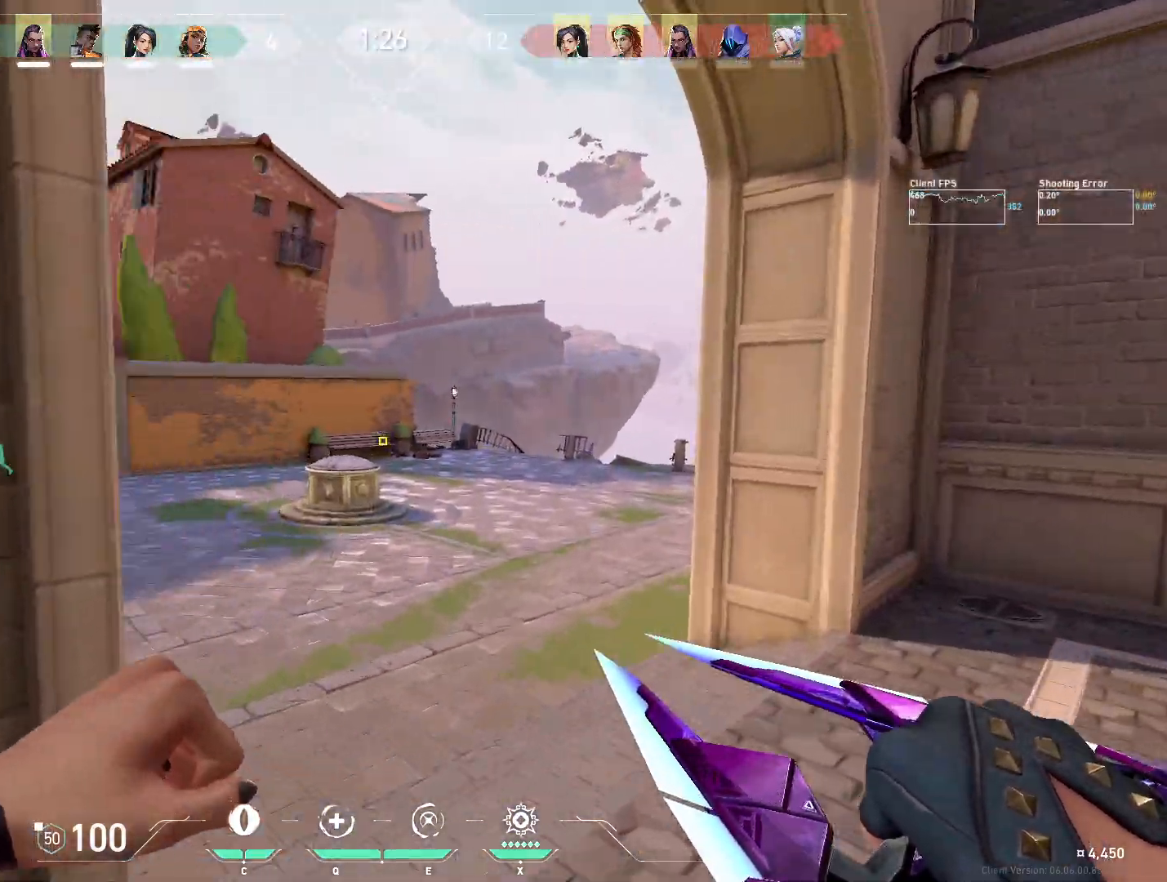
{"keys": ["w"], "mouse": [], "events": []}
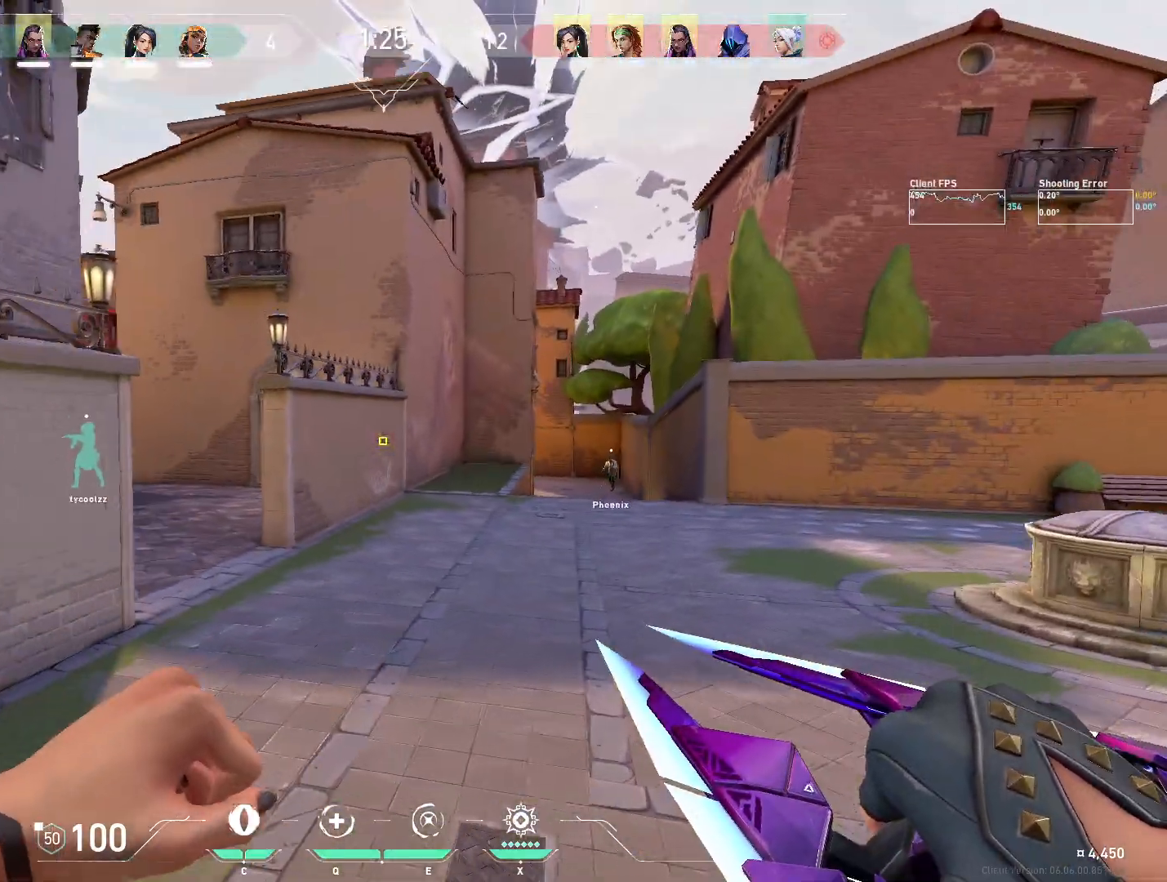
{"keys": ["w"], "mouse": [], "events": [[317, "mouse_mb4", "down"], [467, "mouse_mb4", "up"]]}
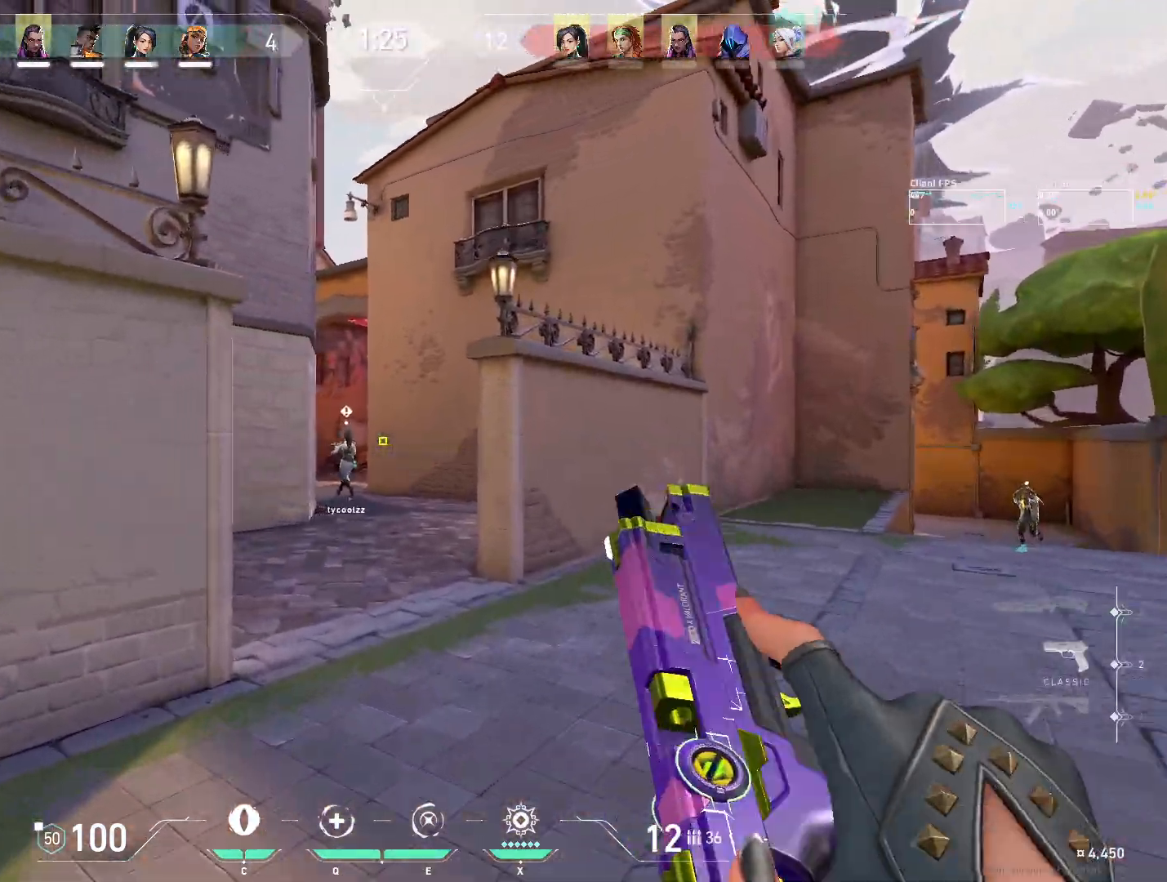
{"keys": ["d", "w"], "mouse": [], "events": [[67, "mouse_mb4", "down"], [183, "mouse_mb4", "up"], [417, "d", "down"]]}
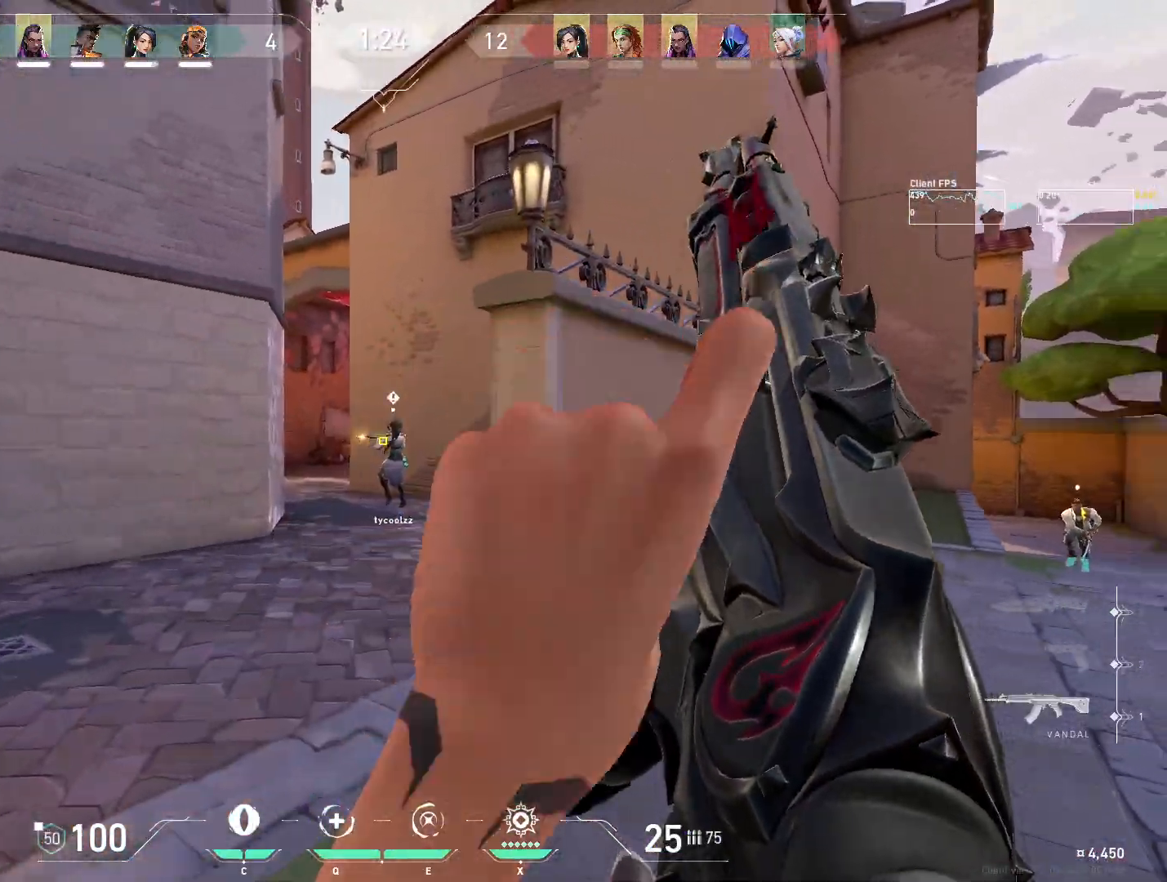
{"keys": ["w"], "mouse": ["mb5"], "events": [[250, "mouse_mb5", "down"], [333, "d", "up"], [367, "mouse_mb5", "up"], [433, "mouse_mb5", "down"]]}
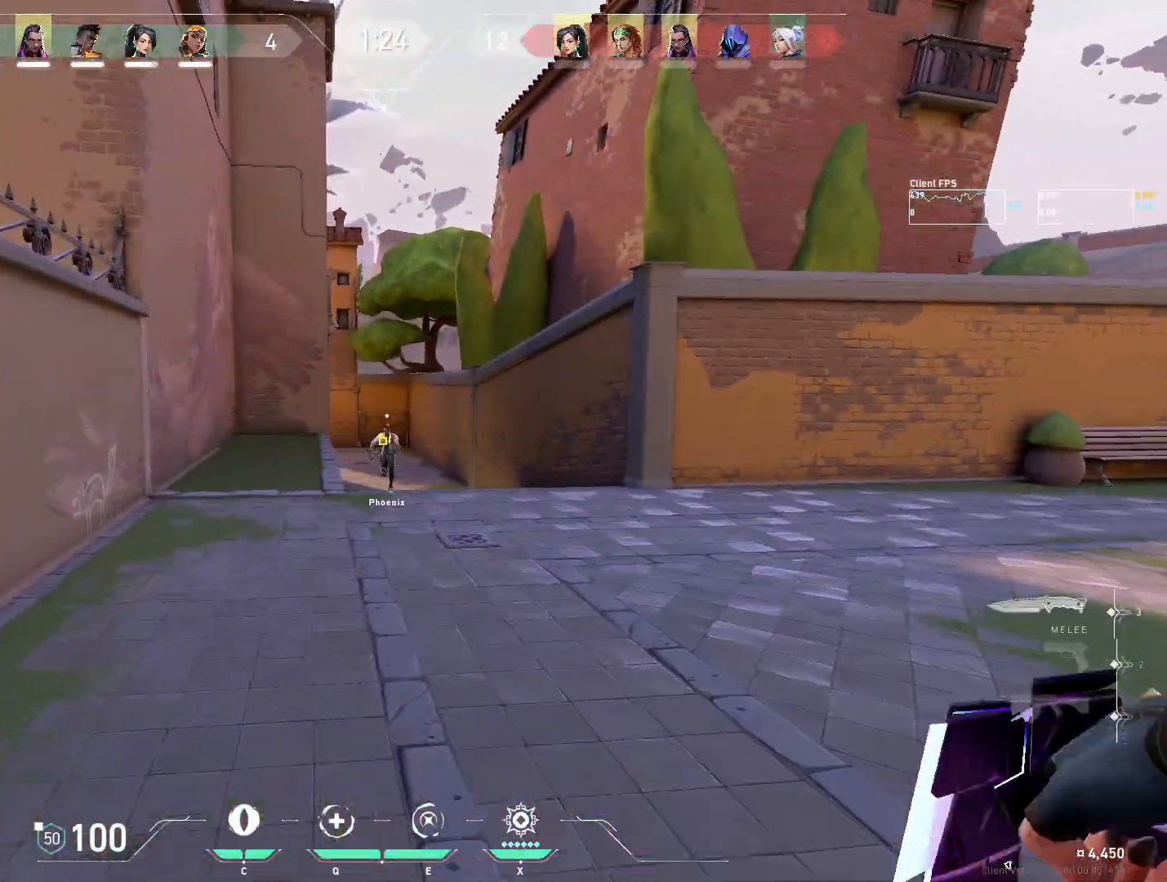
{"keys": ["w"], "mouse": [], "events": [[50, "mouse_mb5", "up"], [133, "mouse_mb5", "down"], [250, "mouse_mb5", "up"]]}
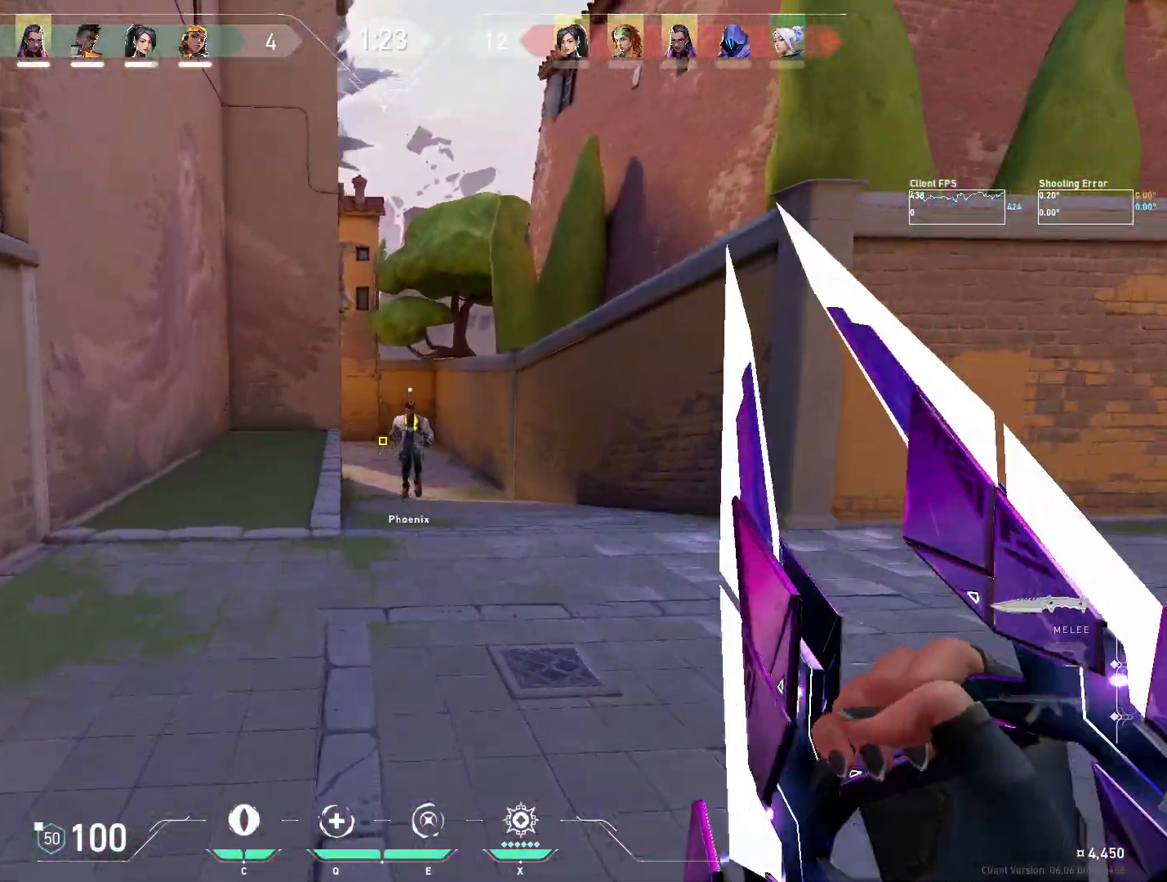
{"keys": ["w"], "mouse": [], "events": []}
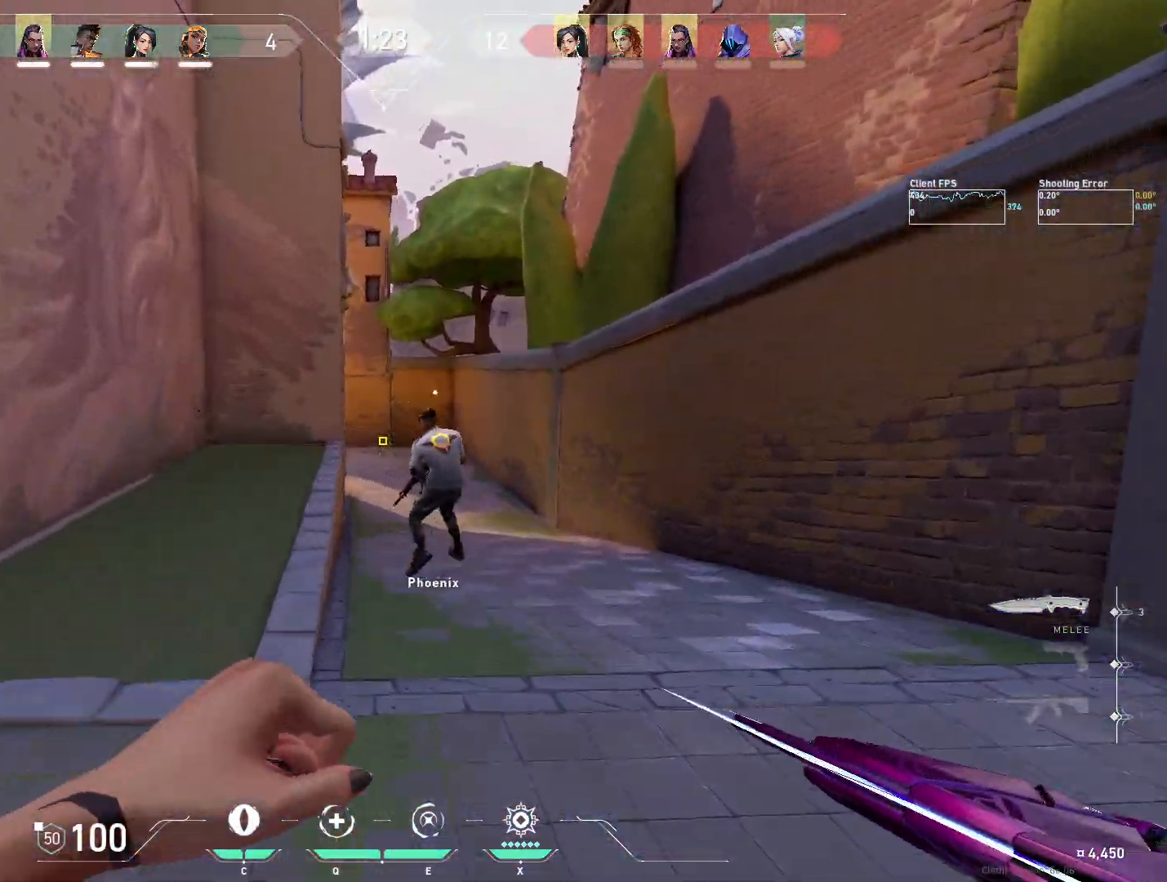
{"keys": ["w"], "mouse": [], "events": [[50, "d", "down"], [183, "d", "up"]]}
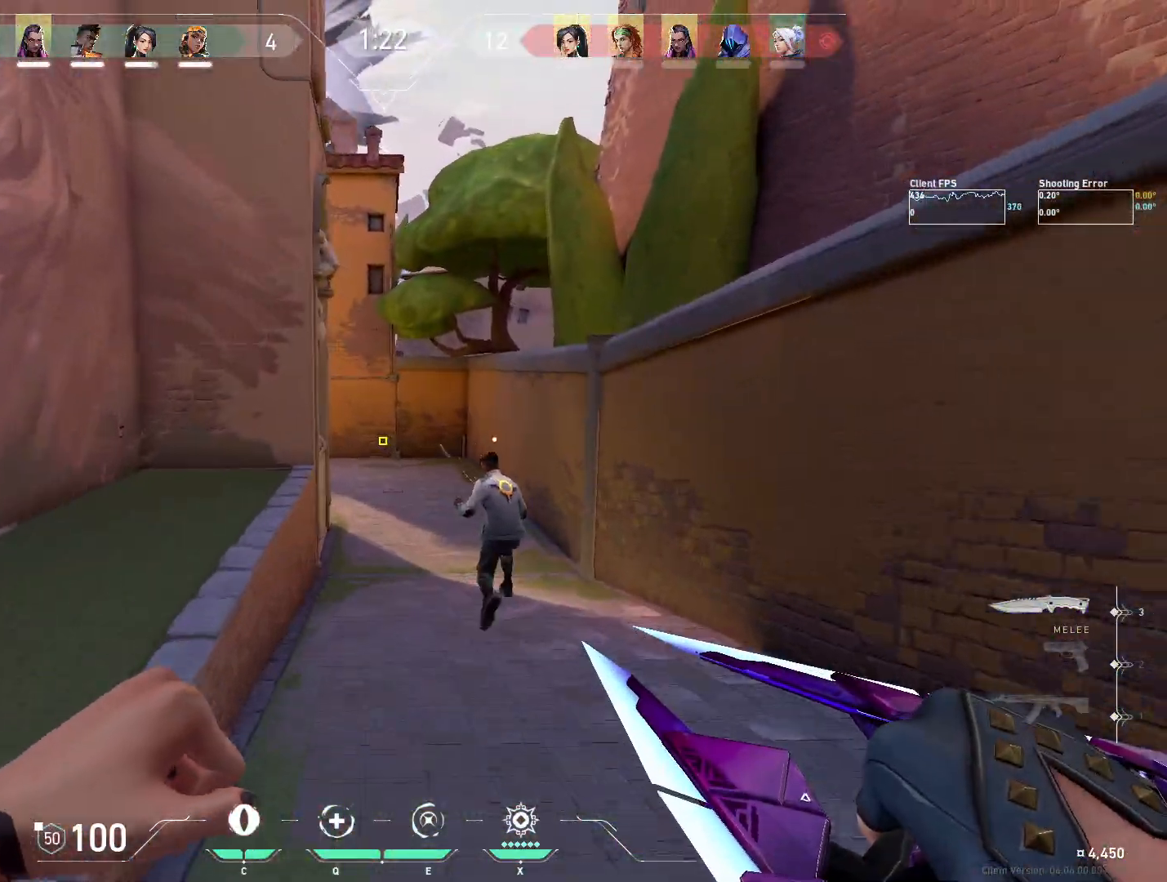
{"keys": ["w"], "mouse": [], "events": []}
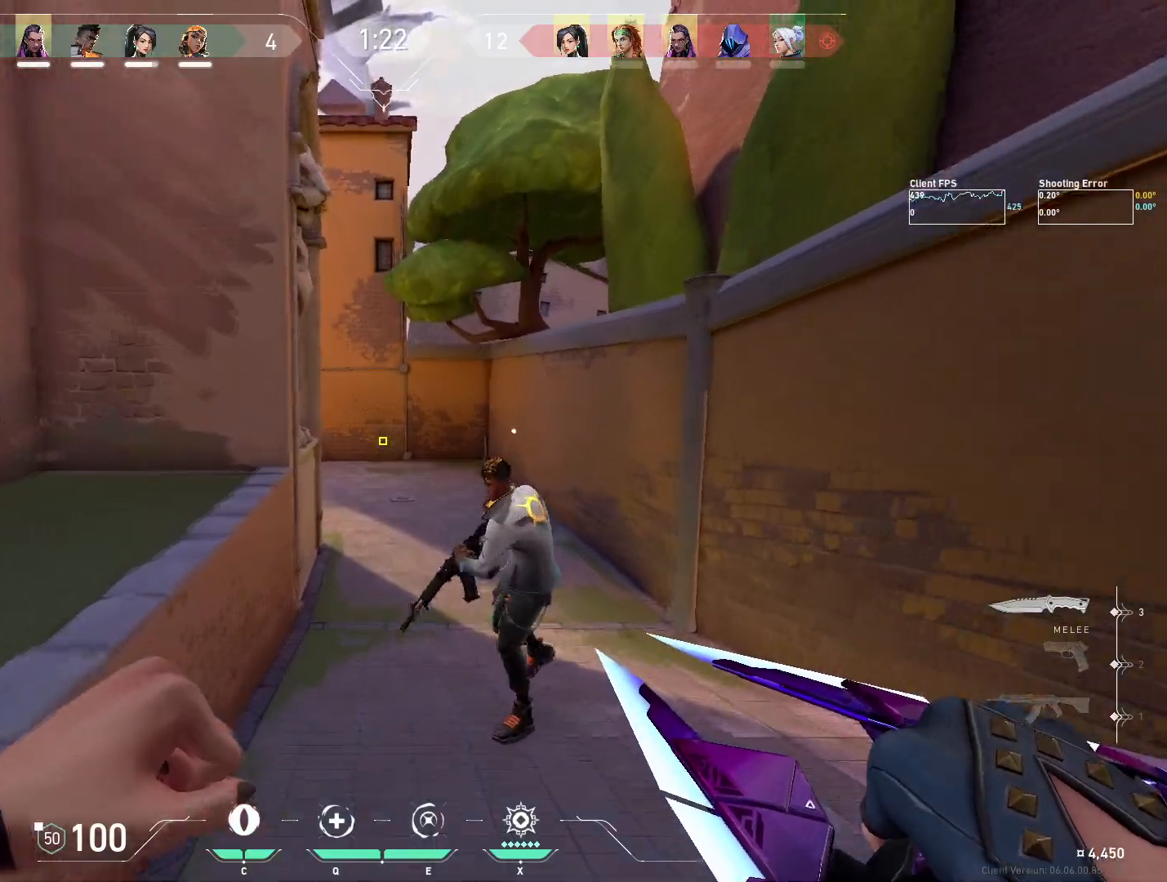
{"keys": ["w"], "mouse": [], "events": []}
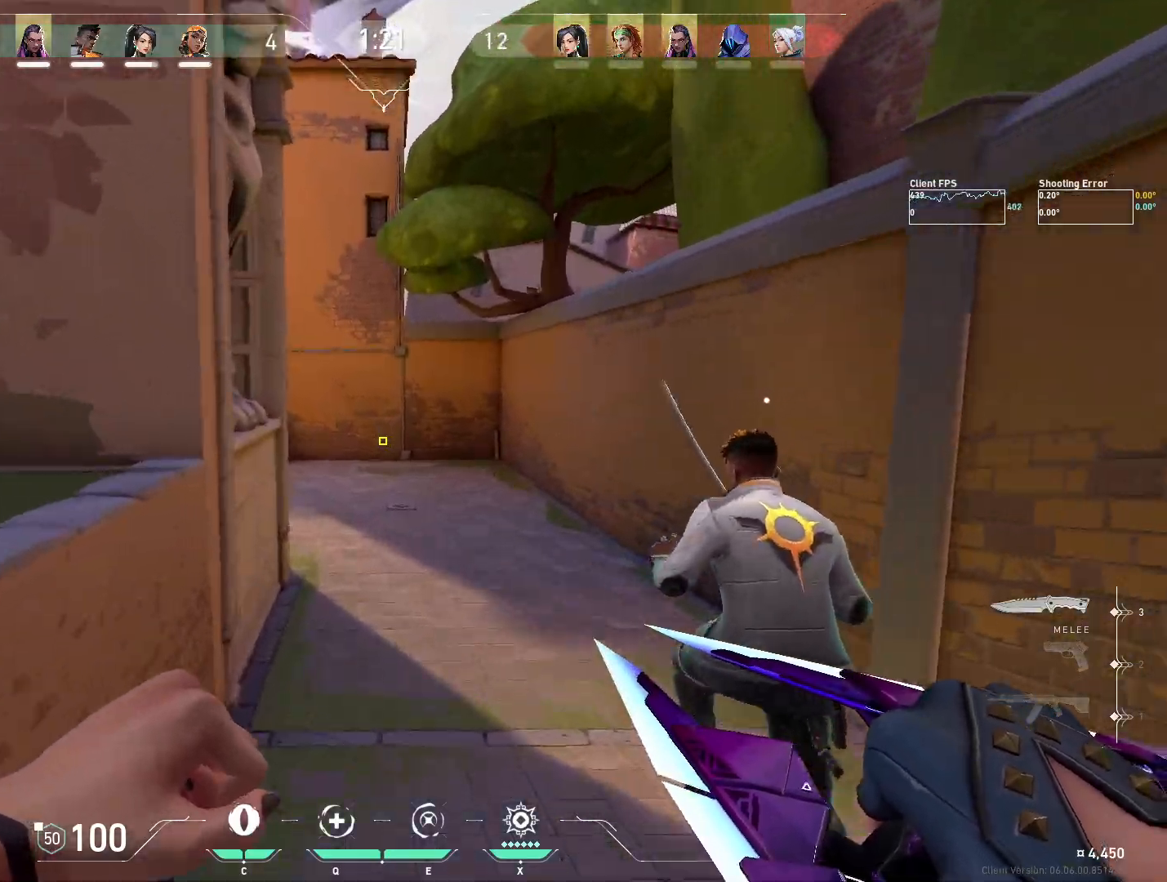
{"keys": ["d", "w"], "mouse": [], "events": [[450, "d", "down"]]}
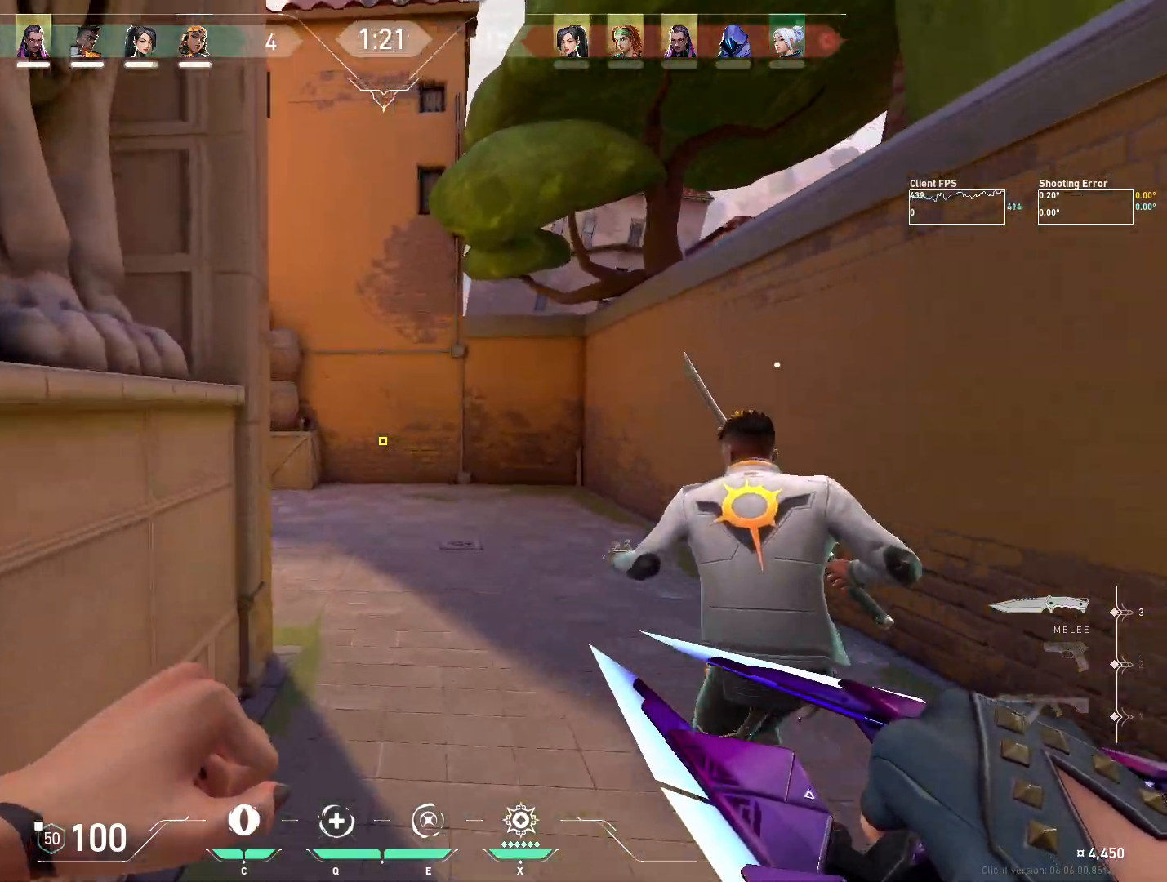
{"keys": ["w"], "mouse": ["mb4"], "events": [[83, "d", "up"], [433, "mouse_mb4", "down"]]}
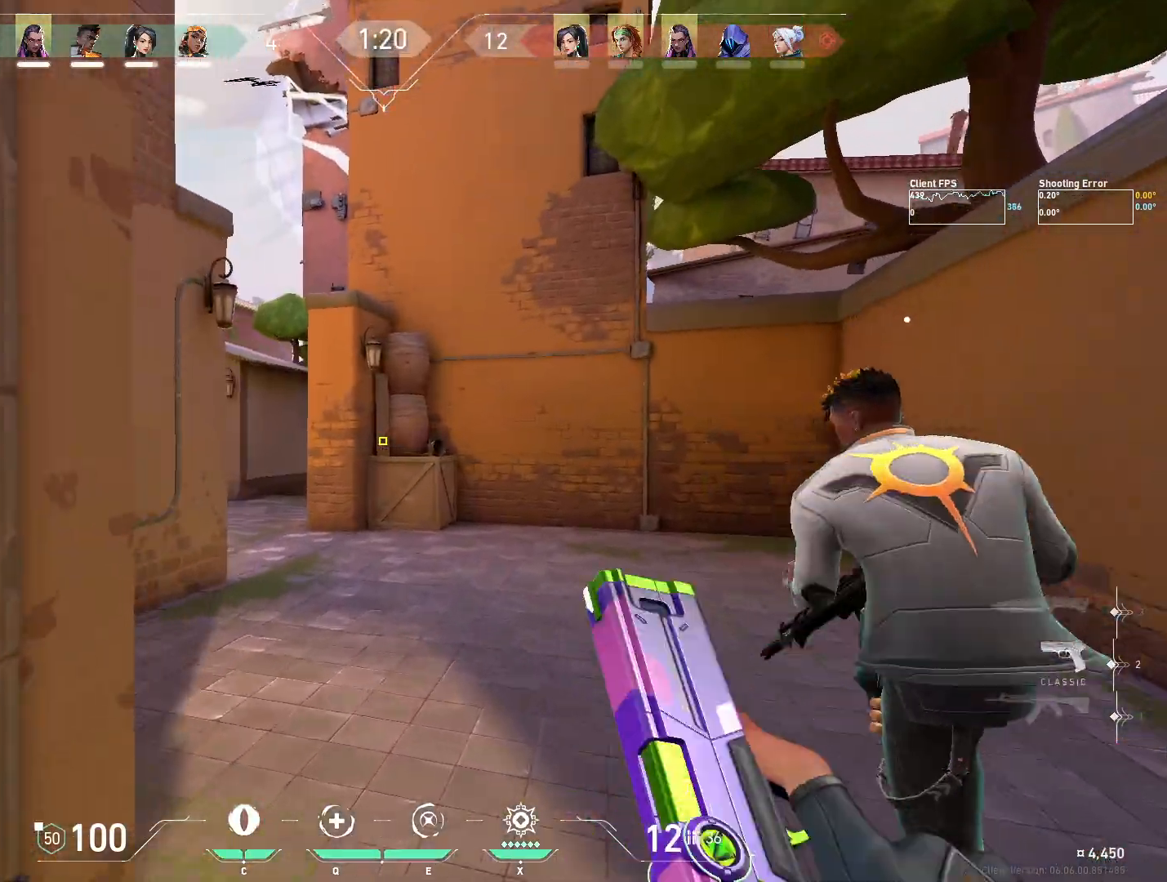
{"keys": ["d", "w"], "mouse": [], "events": [[83, "mouse_mb4", "up"], [100, "d", "down"], [150, "mouse_mb4", "down"], [250, "mouse_mb4", "up"]]}
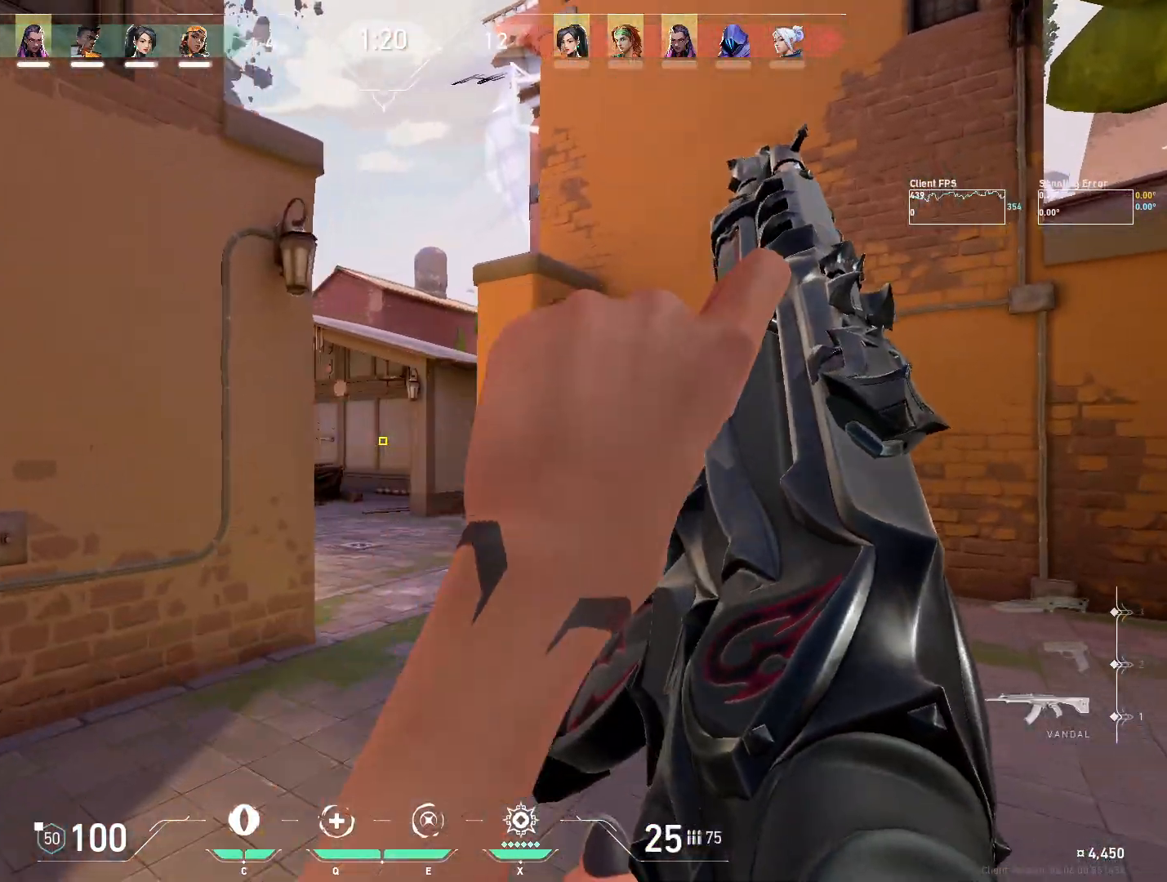
{"keys": ["d"], "mouse": [], "events": [[483, "w", "up"]]}
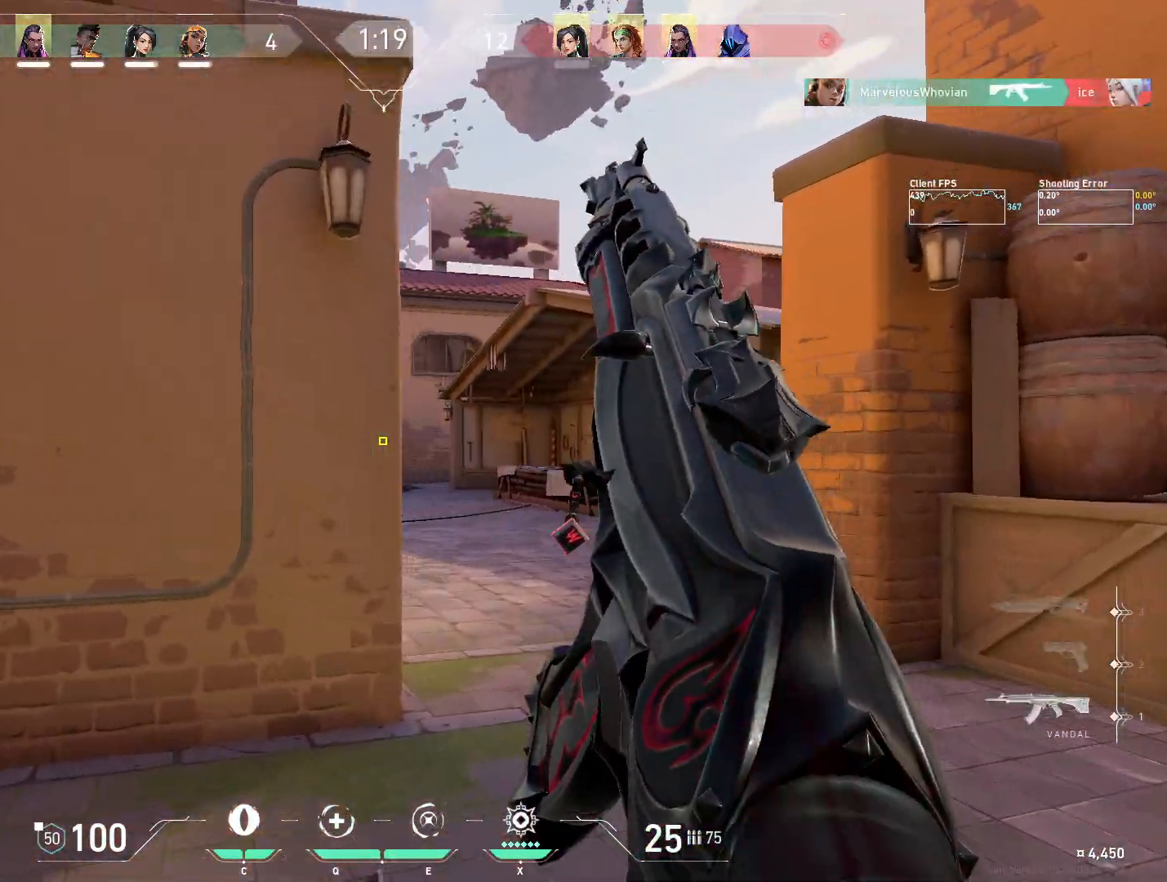
{"keys": ["a"], "mouse": ["mb5"], "events": [[150, "a", "down"], [167, "d", "up"], [283, "d", "down"], [317, "a", "up"], [383, "a", "down"], [400, "d", "up"], [483, "mouse_mb5", "down"]]}
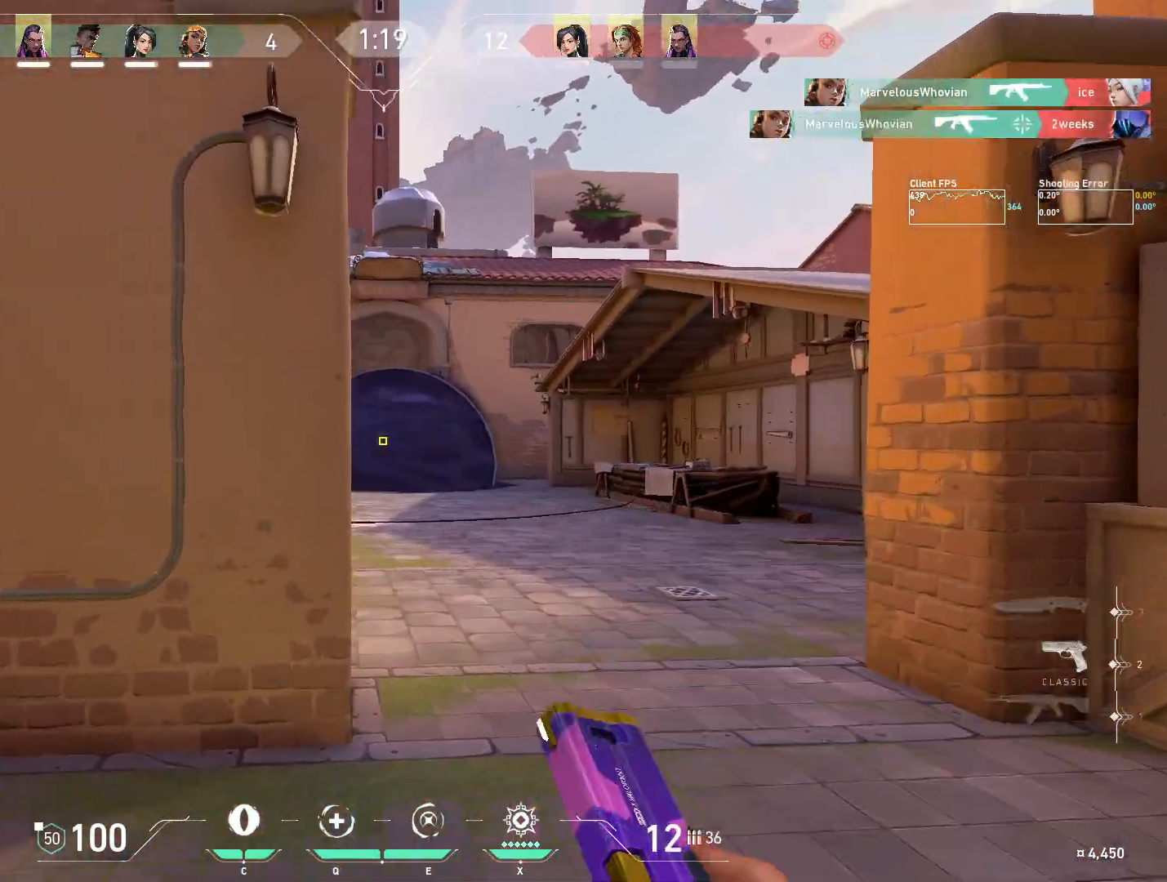
{"keys": ["a", "w"], "mouse": [], "events": [[17, "w", "down"], [100, "mouse_mb5", "up"], [200, "mouse_mb5", "down"], [317, "mouse_mb5", "up"]]}
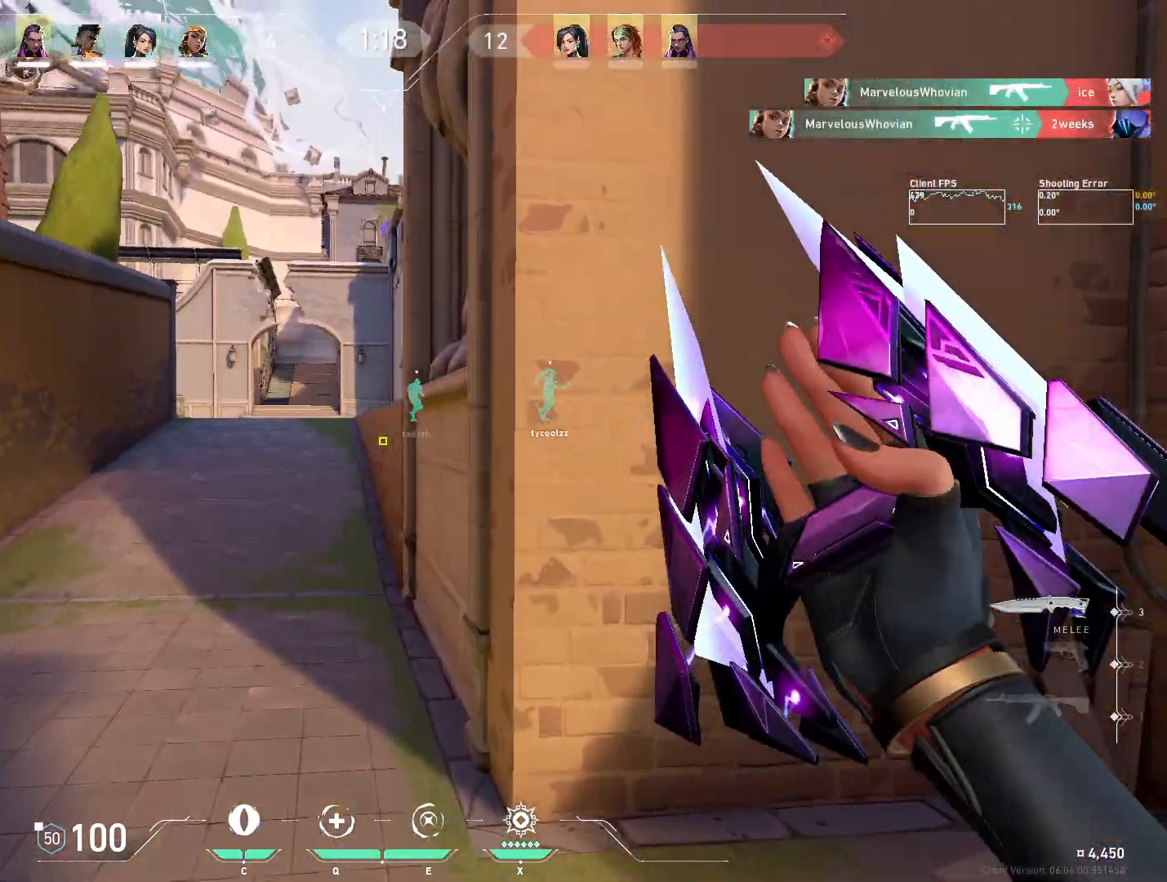
{"keys": ["w"], "mouse": [], "events": [[17, "a", "up"]]}
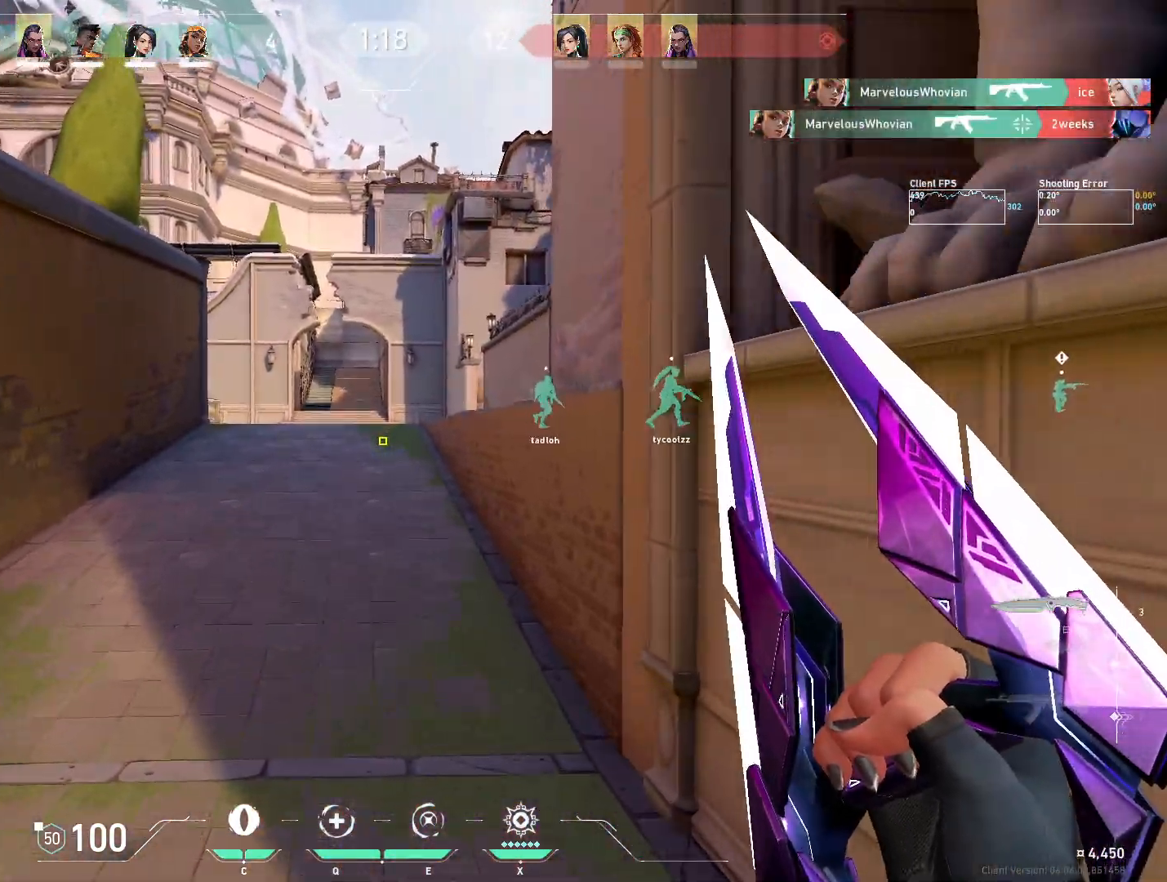
{"keys": ["w"], "mouse": [], "events": []}
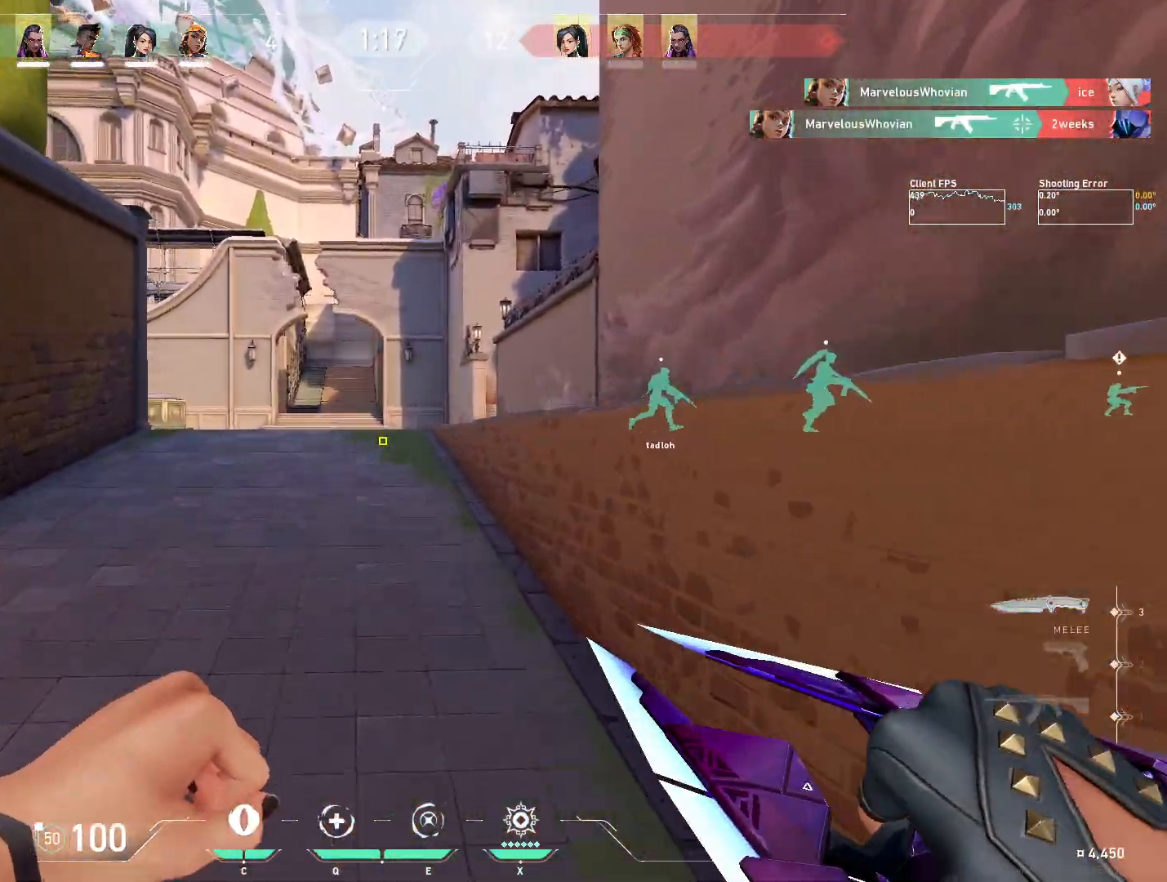
{"keys": ["w"], "mouse": [], "events": []}
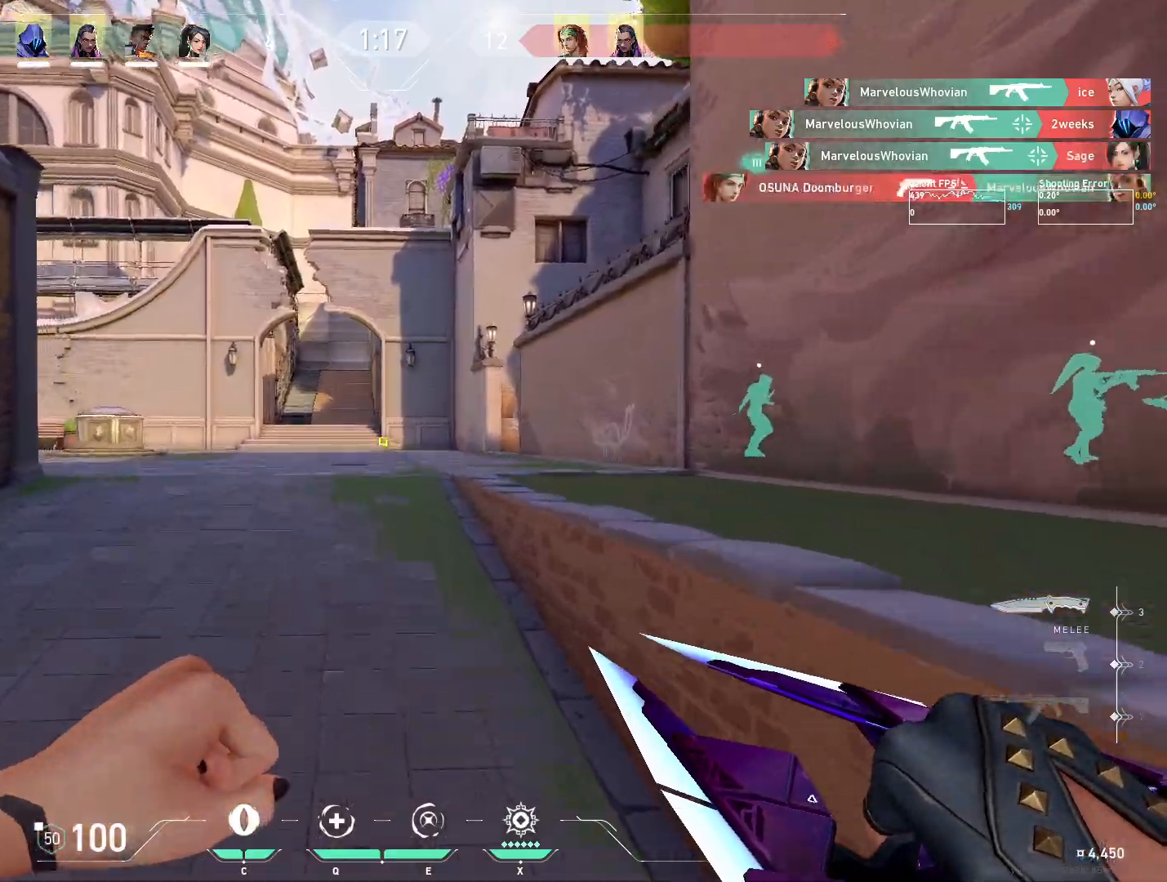
{"keys": ["w"], "mouse": [], "events": []}